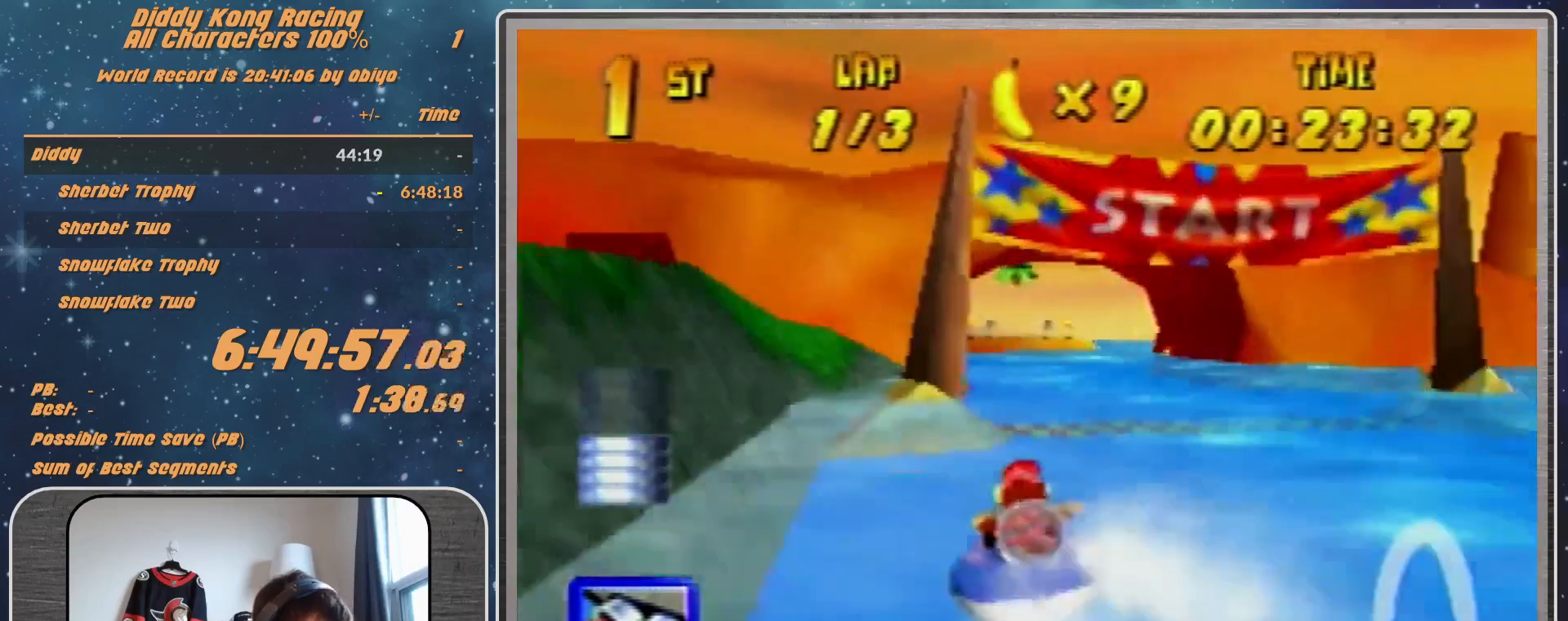
Gameplay with a controller (Nintendo layout); each line is a JSON object with the inputs held at the frame after it. "events" lists button and stick changes between this image and that frame as [ms after this image, input, new state], when the widget could be followed in between. Not read: L1 L3 R3.
{"buttons": ["A", "R1"], "left_stick": "up-left", "events": [[67, "left_stick", "up-left"], [233, "A", "up"], [267, "A", "down"], [400, "A", "up"], [467, "A", "down"]]}
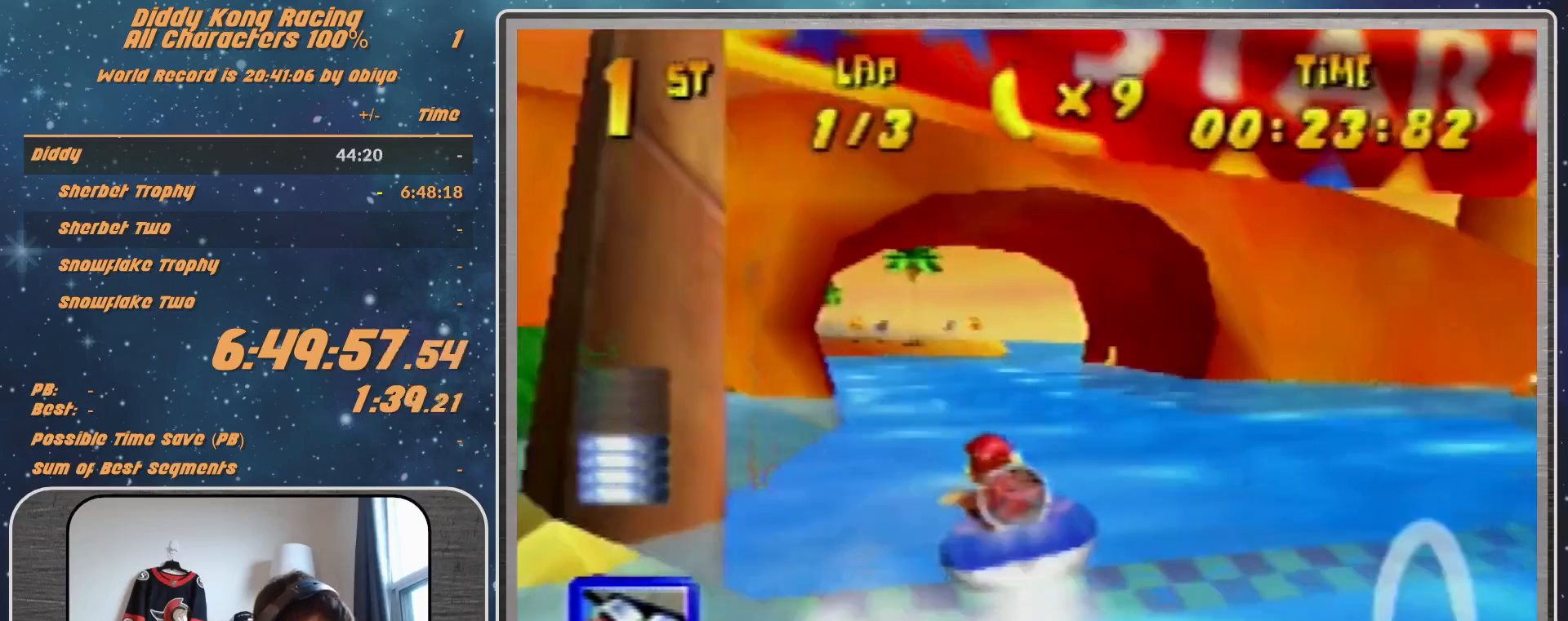
{"buttons": ["A", "R1"], "left_stick": "up-right", "events": [[167, "A", "up"], [233, "A", "down"], [233, "left_stick", "up-right"], [400, "A", "up"], [500, "A", "down"]]}
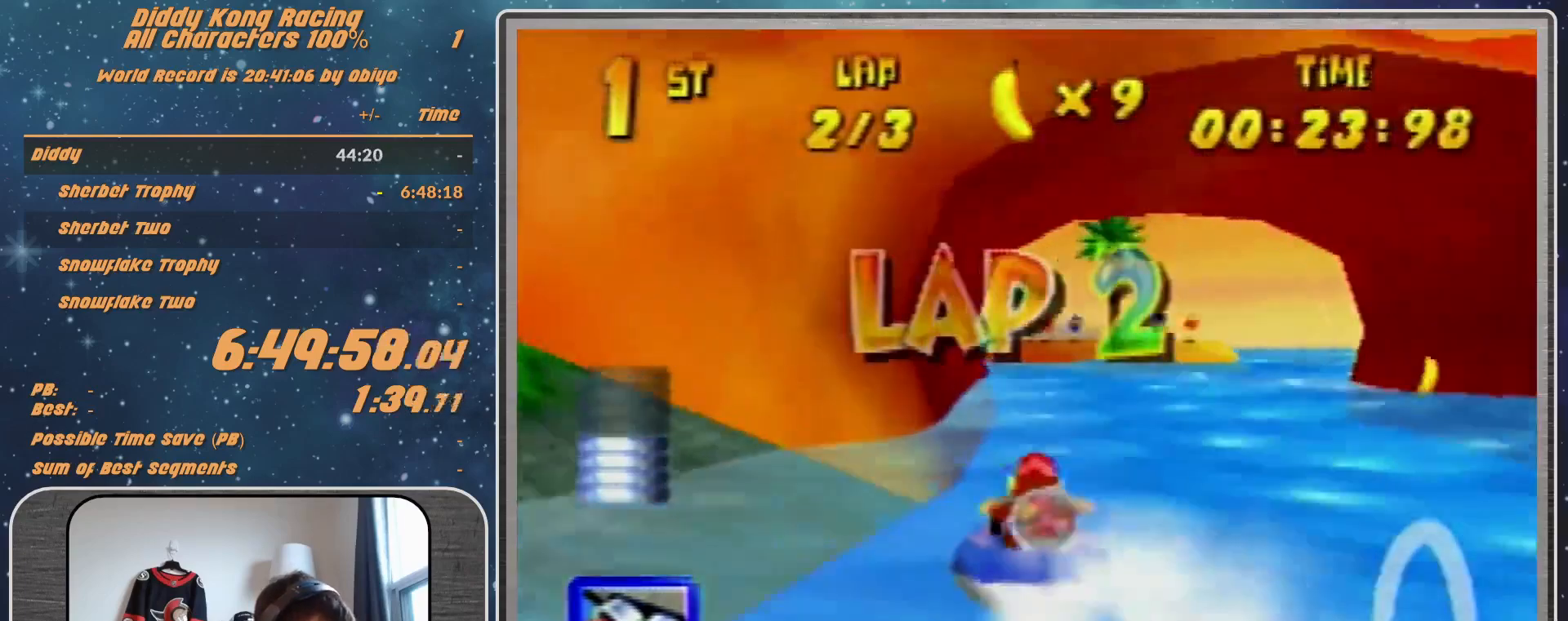
{"buttons": ["R1"], "left_stick": "up-left", "events": [[67, "A", "up"], [133, "A", "down"], [133, "left_stick", "up-left"], [267, "A", "up"], [333, "A", "down"], [500, "A", "up"]]}
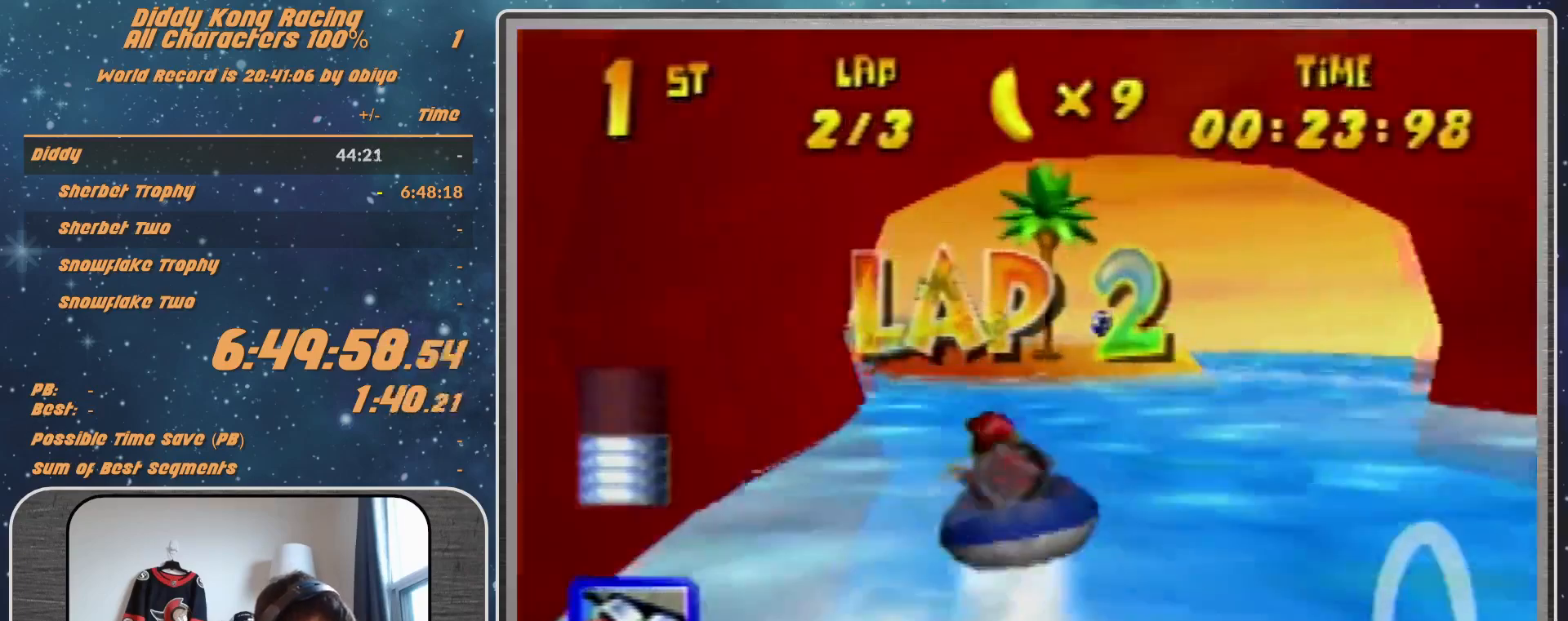
{"buttons": ["A", "R1"], "left_stick": "up-left", "events": [[33, "A", "down"], [67, "left_stick", "up-right"], [167, "A", "up"], [200, "A", "down"], [300, "left_stick", "up-left"], [367, "A", "up"], [400, "A", "down"]]}
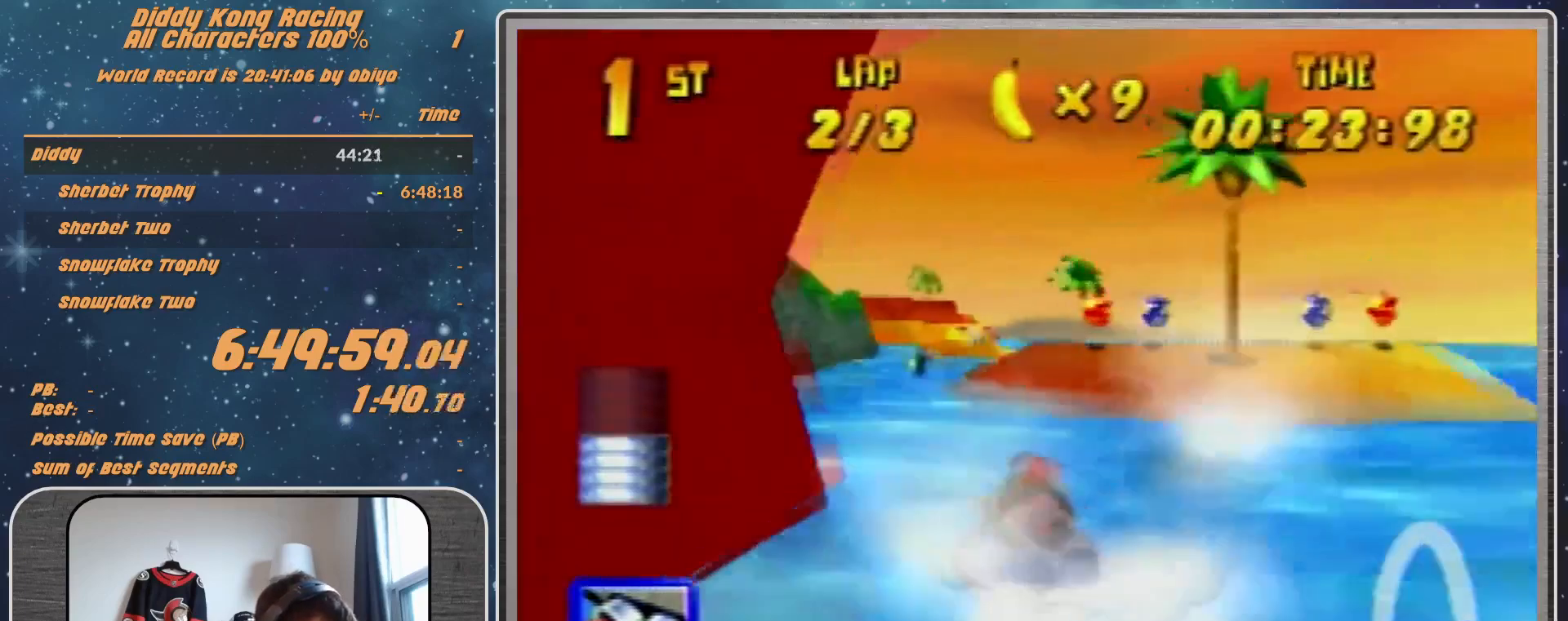
{"buttons": ["A", "R1"], "left_stick": "up-right", "events": [[200, "left_stick", "up-right"], [300, "A", "up"], [333, "A", "down"]]}
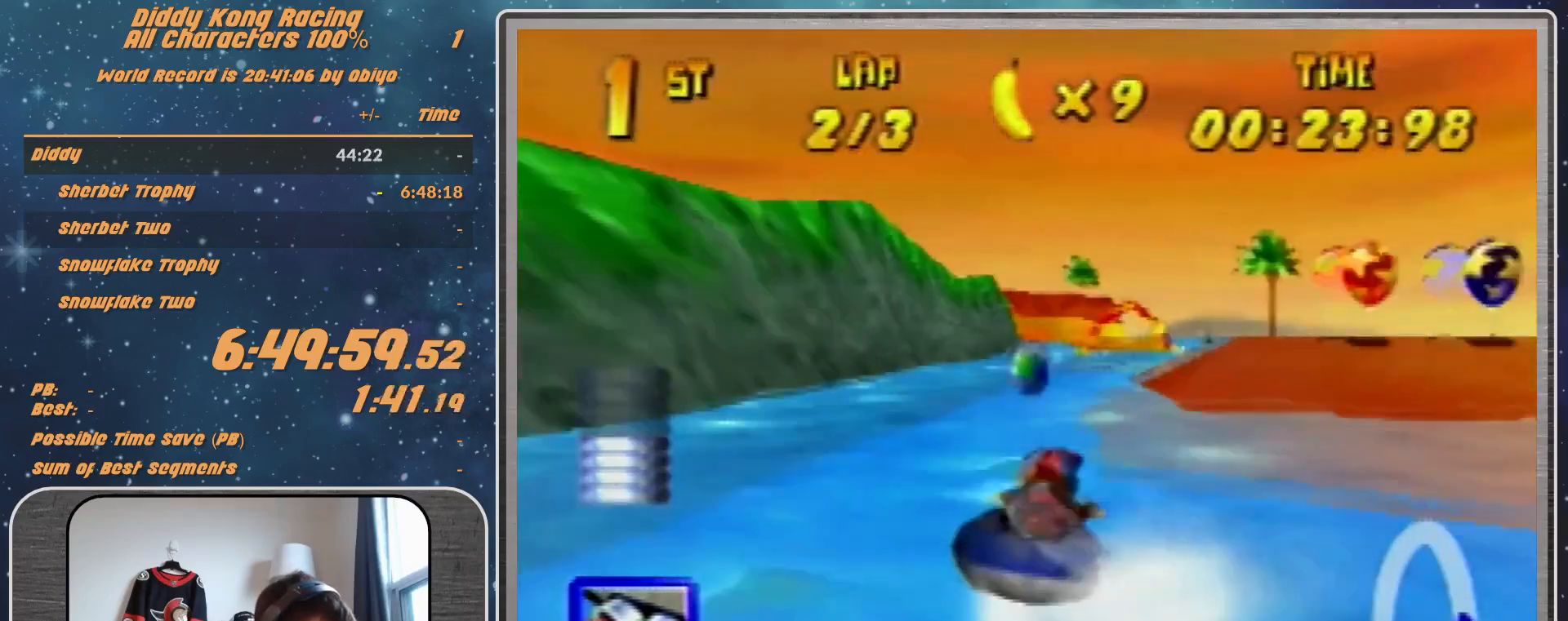
{"buttons": ["A", "R1"], "left_stick": "up-left", "events": [[33, "A", "up"], [33, "left_stick", "up-left"], [67, "A", "down"], [133, "left_stick", "up-right"], [167, "A", "up"], [233, "A", "down"], [400, "A", "up"], [467, "A", "down"], [467, "left_stick", "up-left"]]}
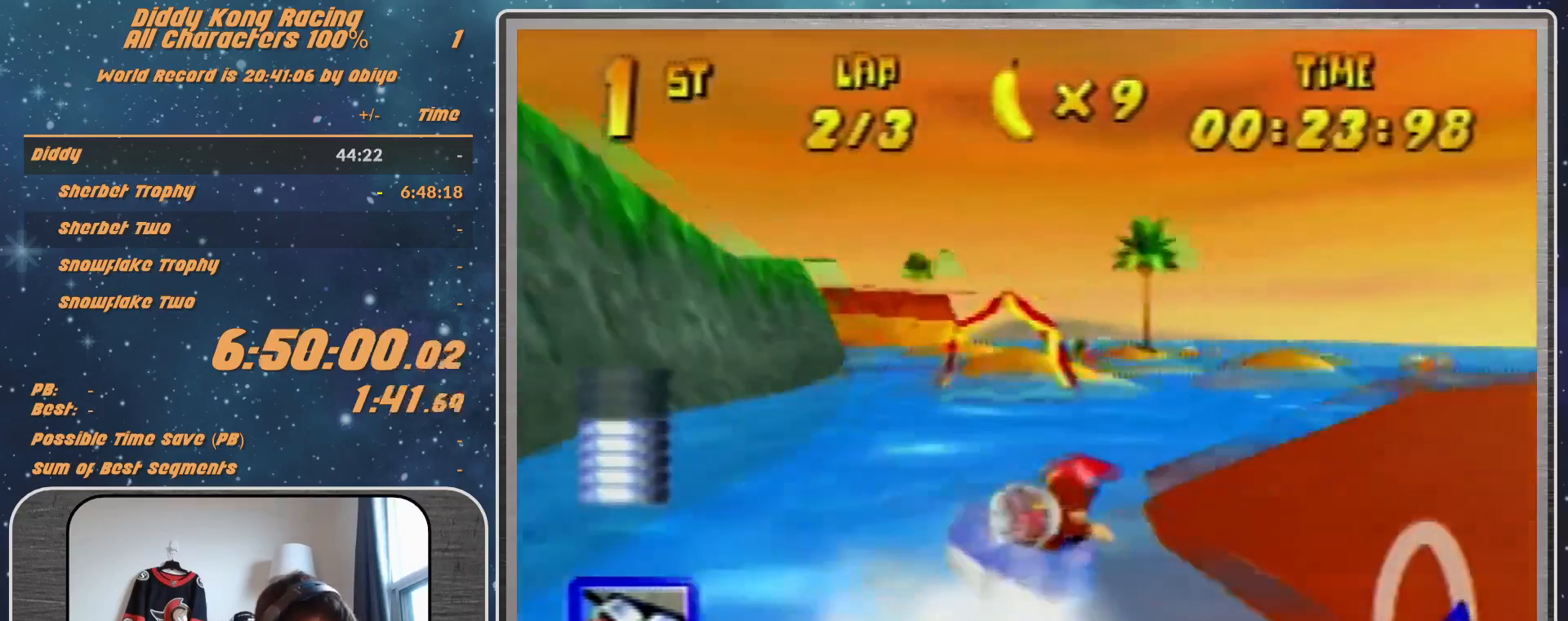
{"buttons": ["A", "R1"], "left_stick": "up-left", "events": [[67, "A", "up"], [200, "A", "down"], [267, "A", "up"], [300, "A", "down"]]}
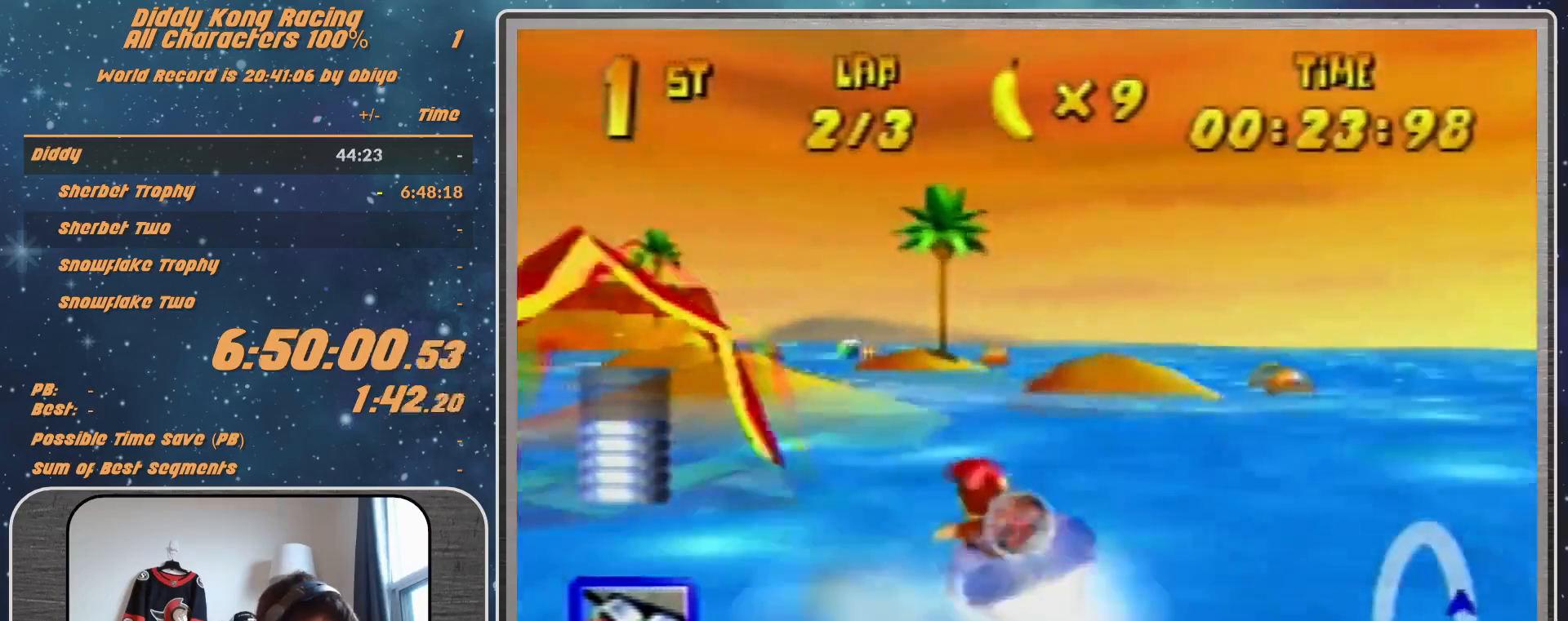
{"buttons": ["A", "R1"], "left_stick": "up-left", "events": [[33, "A", "up"], [100, "A", "down"], [100, "left_stick", "up-right"], [200, "A", "up"], [267, "A", "down"], [367, "left_stick", "up-left"], [433, "A", "up"], [467, "A", "down"]]}
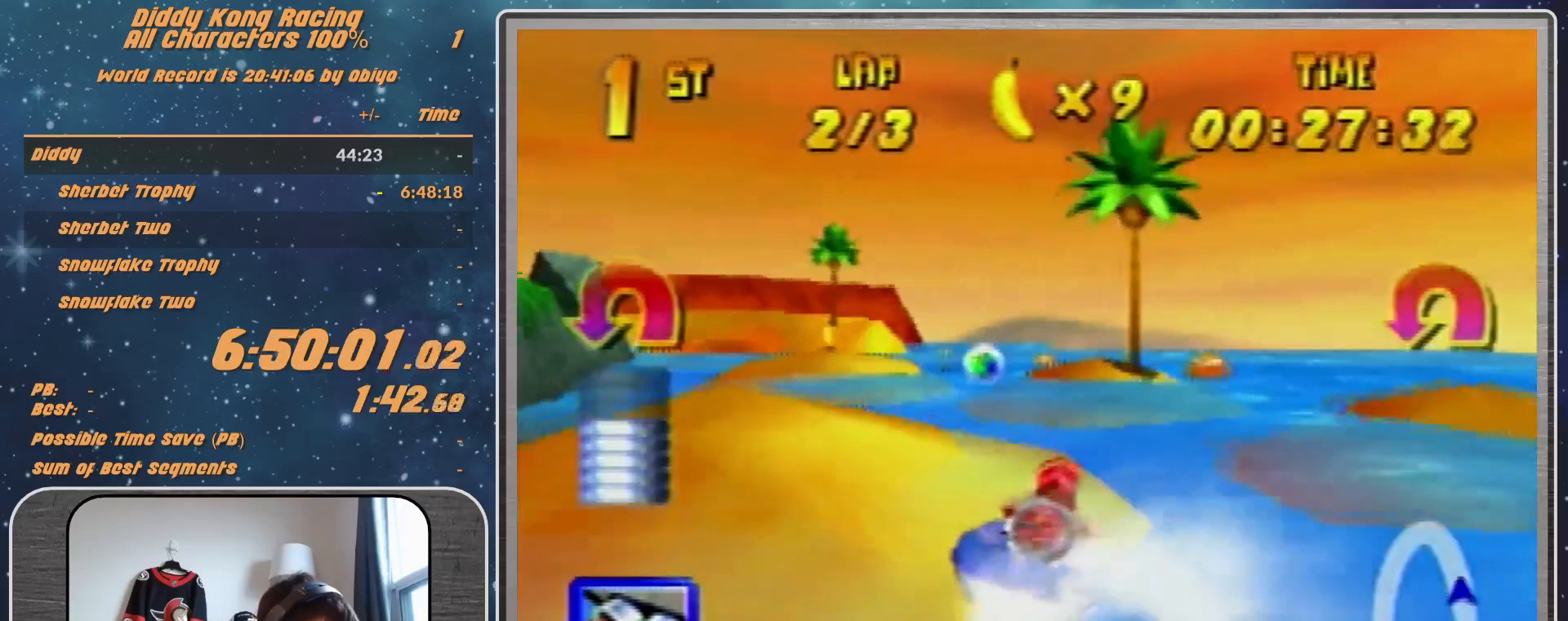
{"buttons": ["A", "R1"], "left_stick": "up-right", "events": [[333, "A", "up"], [433, "A", "down"], [467, "left_stick", "up-right"]]}
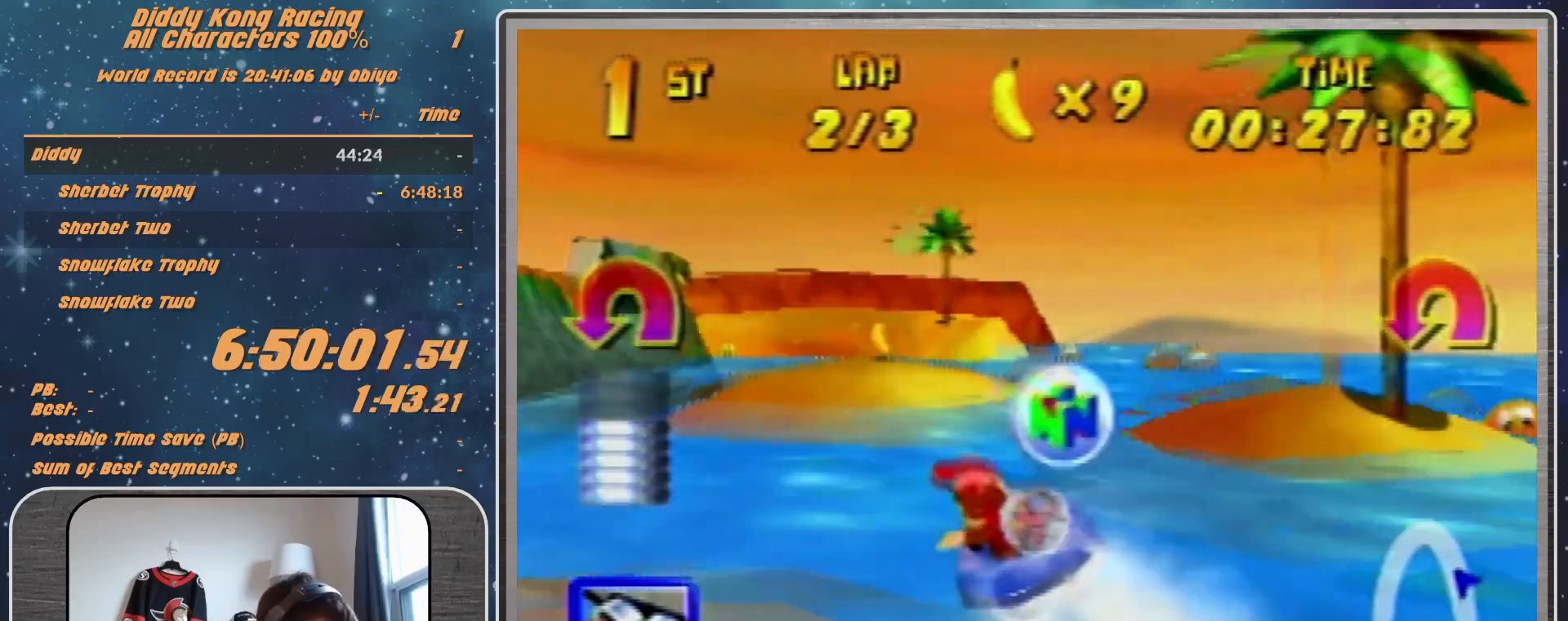
{"buttons": ["R1"], "left_stick": "up-right", "events": [[33, "A", "up"], [133, "A", "down"], [233, "A", "up"], [233, "left_stick", "up-left"], [333, "A", "down"], [367, "left_stick", "up-right"], [500, "A", "up"]]}
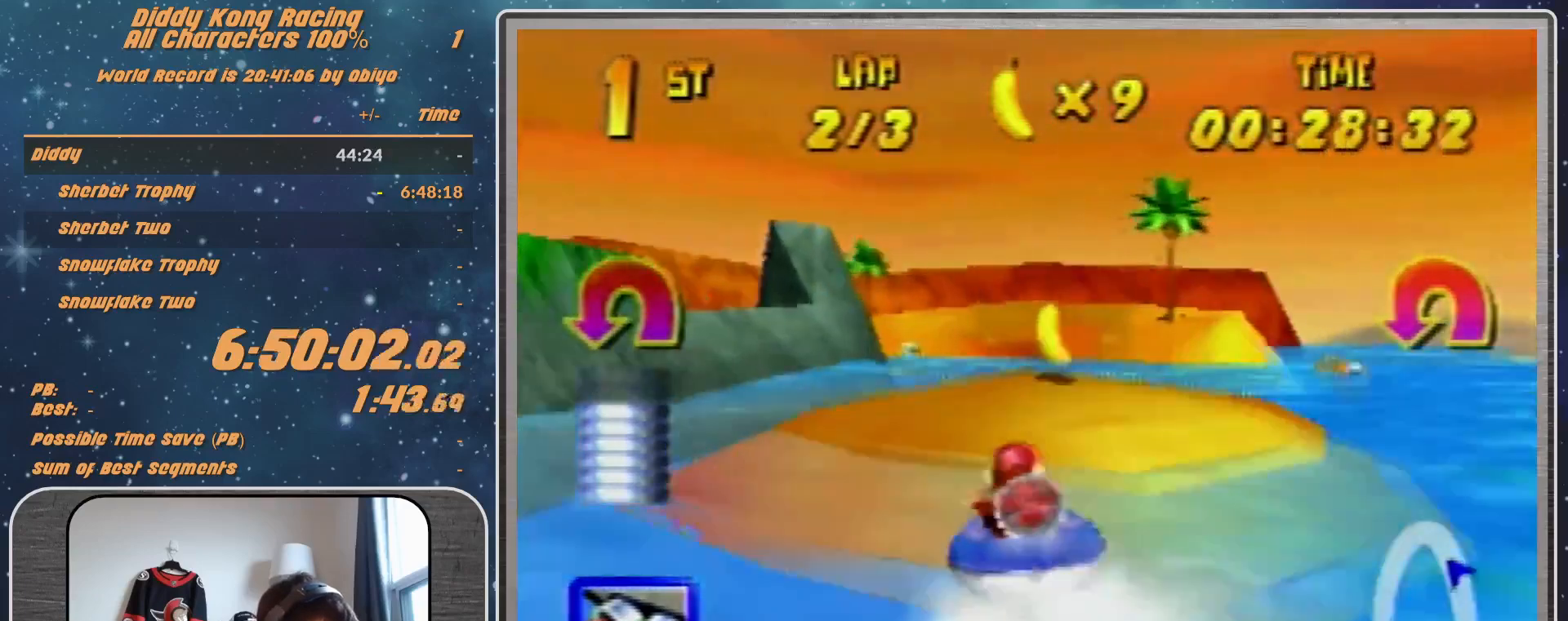
{"buttons": ["A", "R1"], "left_stick": "up-left", "events": [[33, "A", "down"], [200, "A", "up"], [200, "left_stick", "up-left"], [233, "A", "down"], [400, "A", "up"], [433, "A", "down"]]}
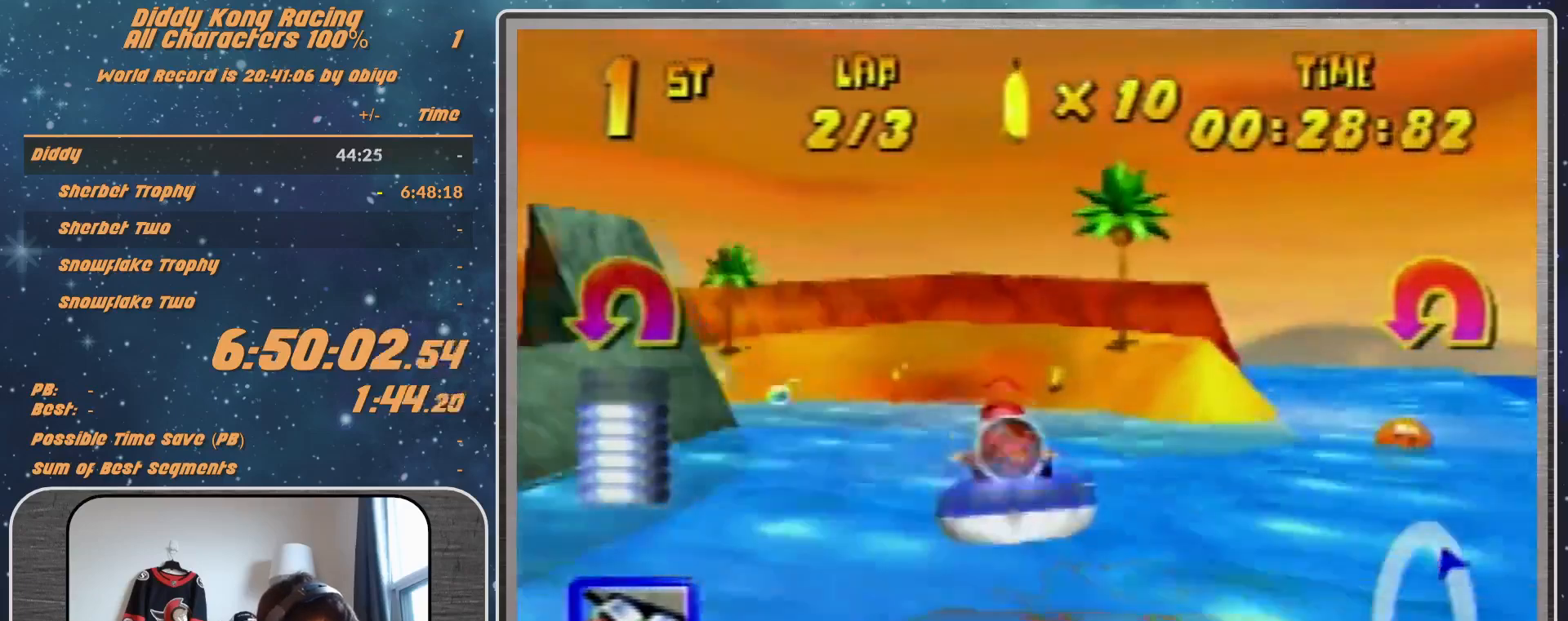
{"buttons": ["R1"], "left_stick": "up-left", "events": [[67, "A", "up"], [167, "A", "down"], [167, "left_stick", "up-right"], [267, "A", "up"], [333, "left_stick", "up-left"], [400, "A", "down"], [500, "A", "up"]]}
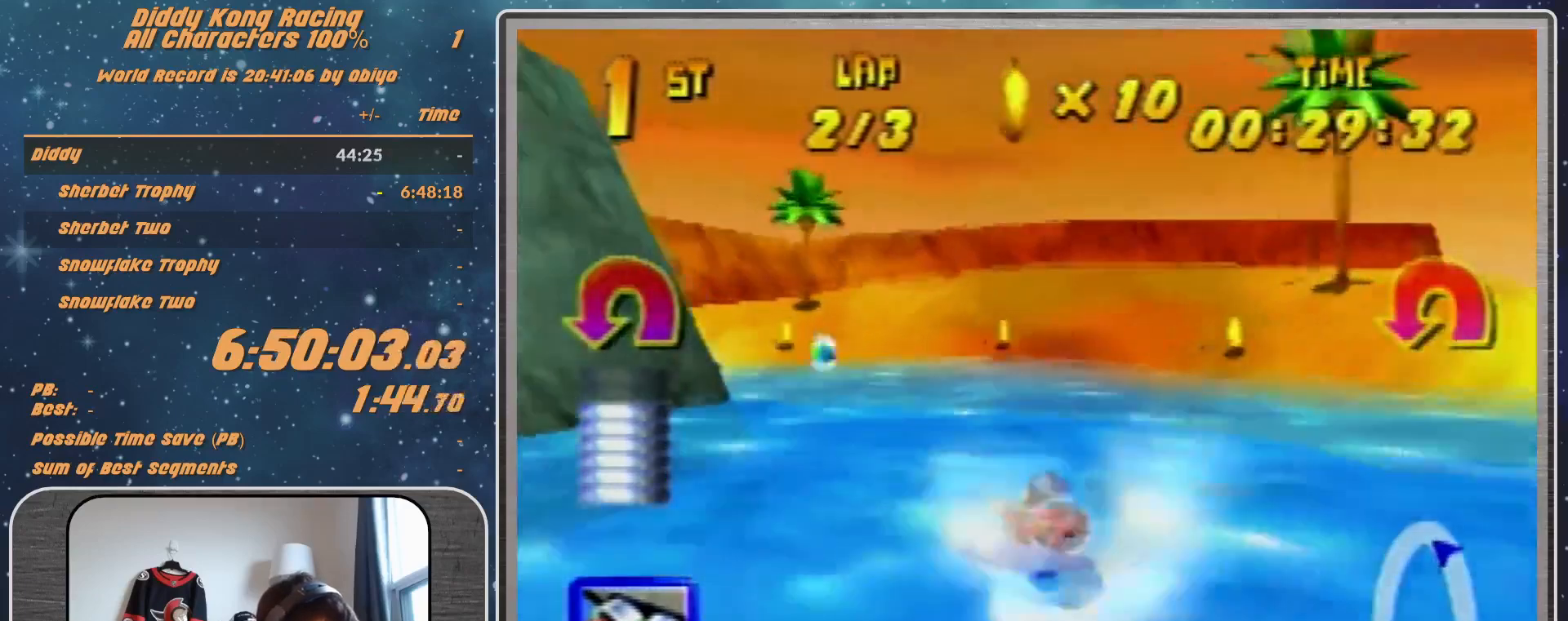
{"buttons": ["B", "R1"], "left_stick": "up-left", "events": [[67, "A", "down"], [133, "A", "up"], [233, "A", "down"], [300, "Z", "down"], [333, "A", "up"], [433, "B", "down"], [433, "Z", "up"]]}
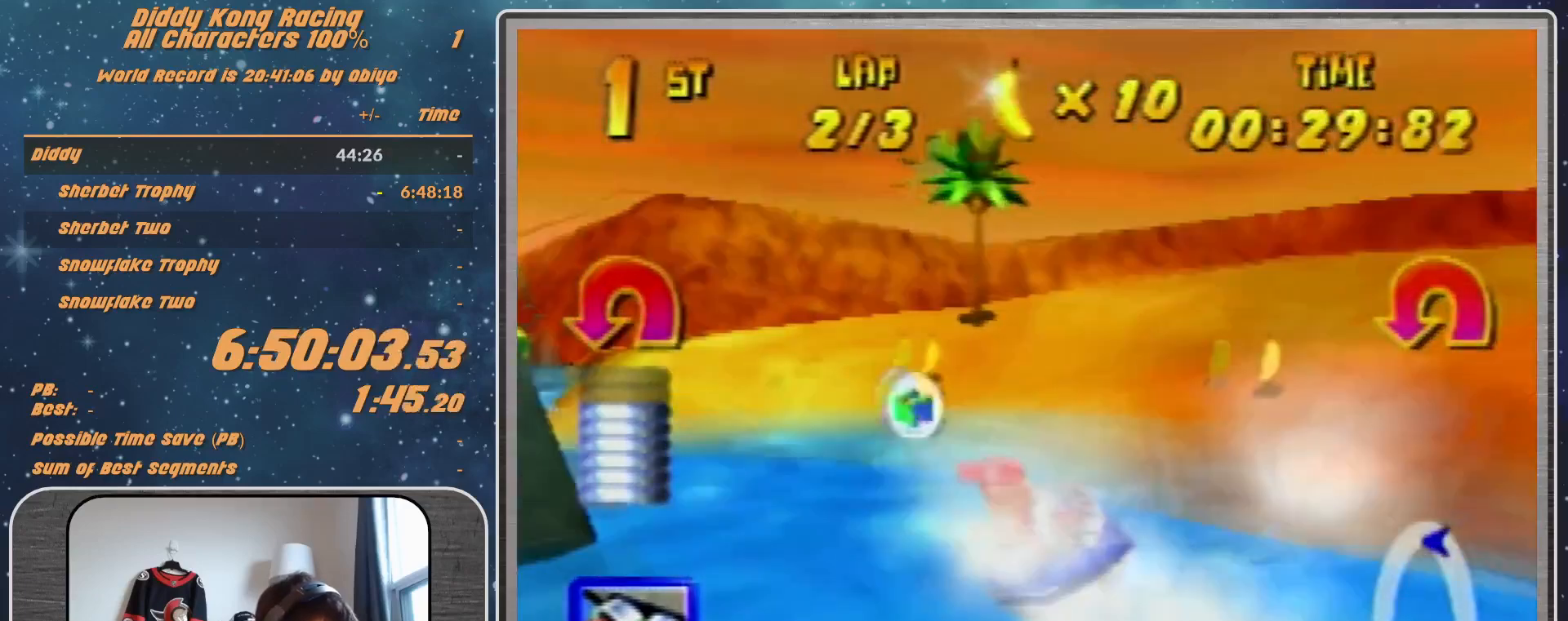
{"buttons": ["R1"], "left_stick": "up-left", "events": [[33, "B", "up"], [367, "R1", "up"], [367, "left_stick", "up-right"], [400, "R1", "down"], [467, "left_stick", "up-left"]]}
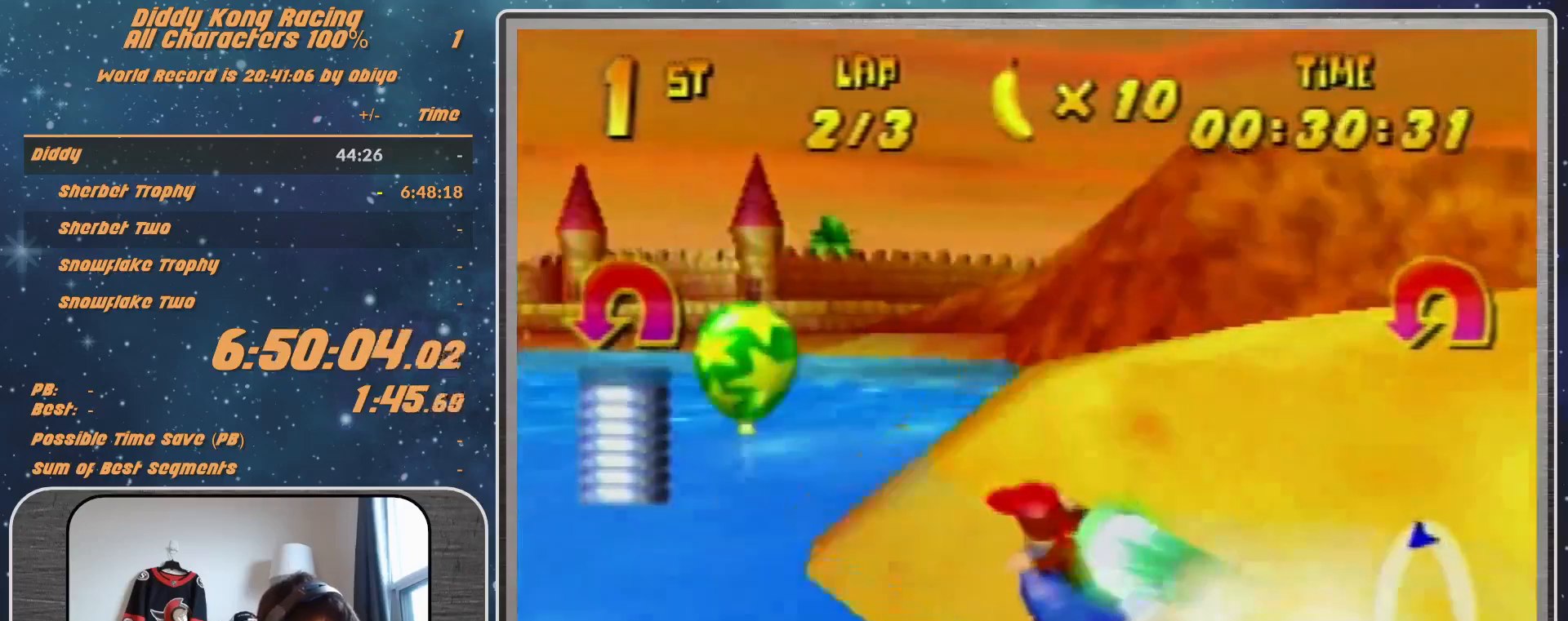
{"buttons": ["A", "R1"], "left_stick": "up-right", "events": [[100, "left_stick", "up-right"], [300, "left_stick", "up-left"], [400, "left_stick", "up-right"], [500, "A", "down"]]}
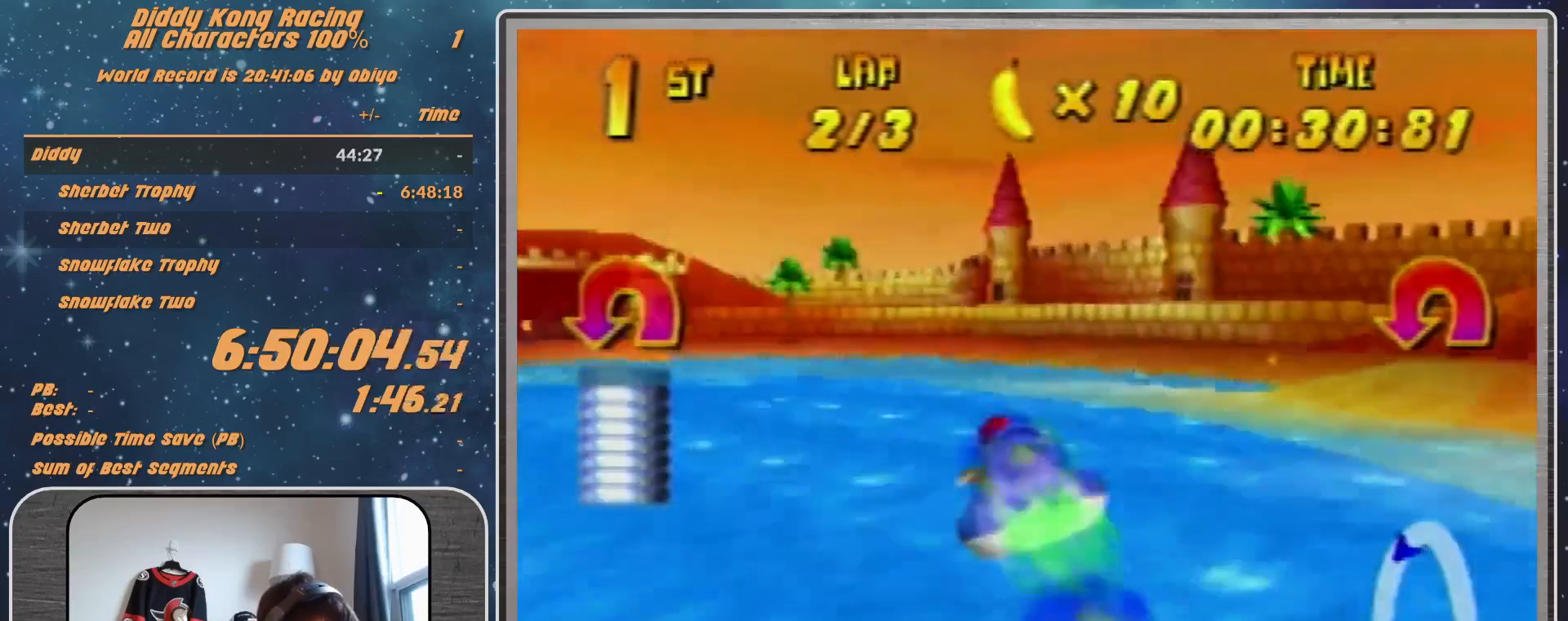
{"buttons": ["A", "R1"], "left_stick": "up-left", "events": [[267, "left_stick", "up-left"]]}
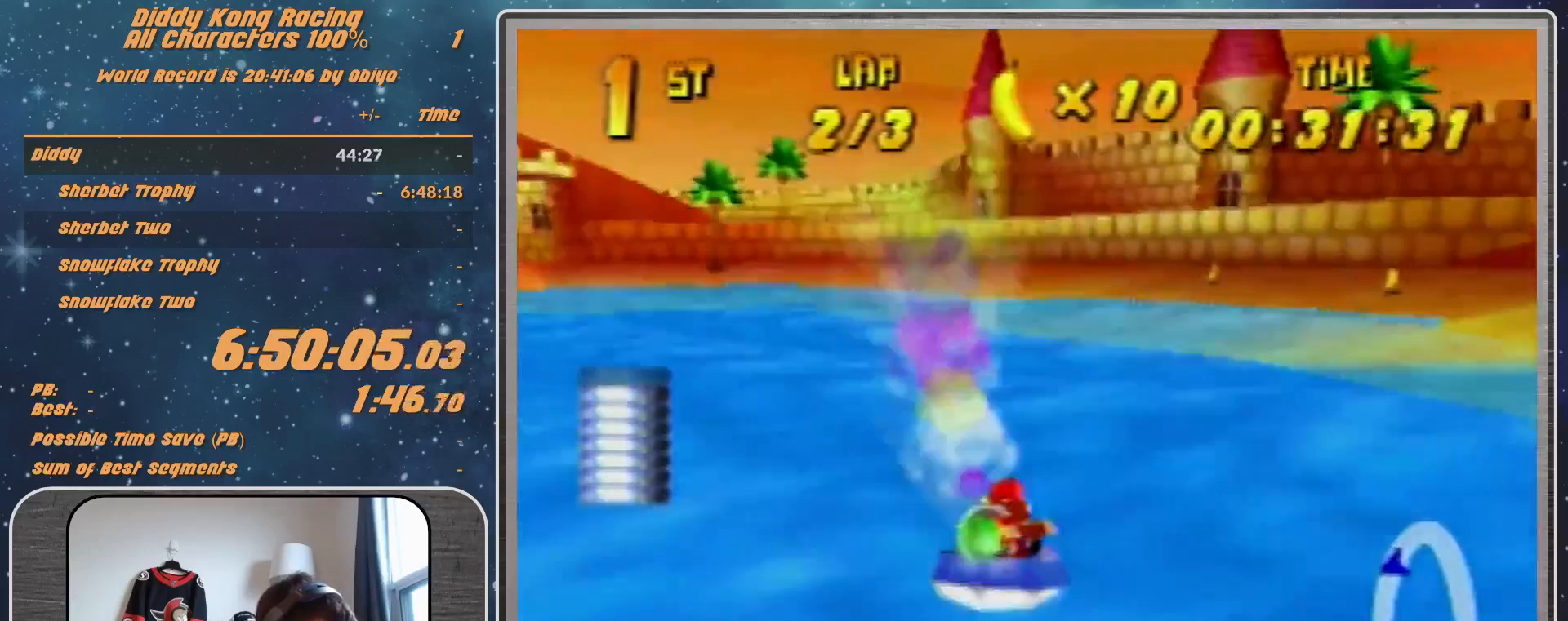
{"buttons": ["A", "R1"], "left_stick": "up-left", "events": [[33, "left_stick", "up-right"], [367, "left_stick", "up-left"]]}
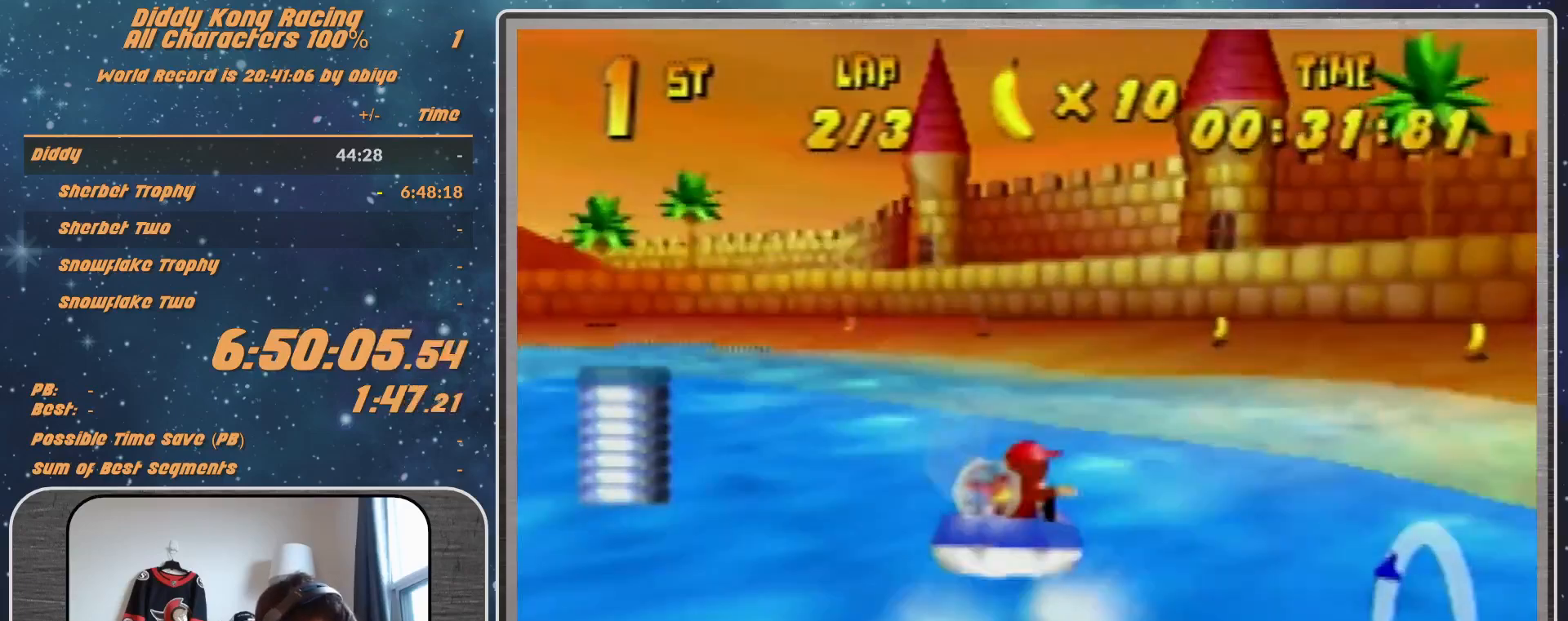
{"buttons": ["A", "R1"], "left_stick": "up-right", "events": [[333, "left_stick", "up-right"]]}
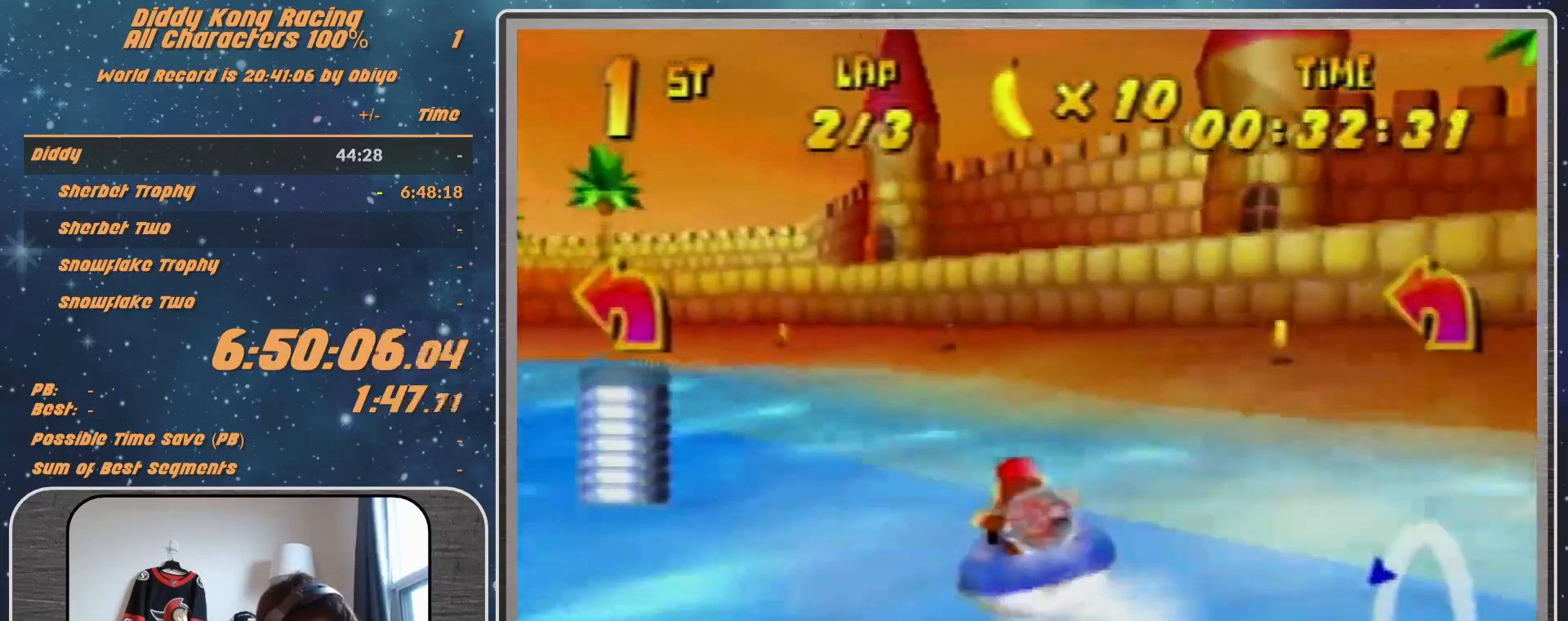
{"buttons": ["A", "R1"], "left_stick": "up-left", "events": [[100, "left_stick", "up-left"]]}
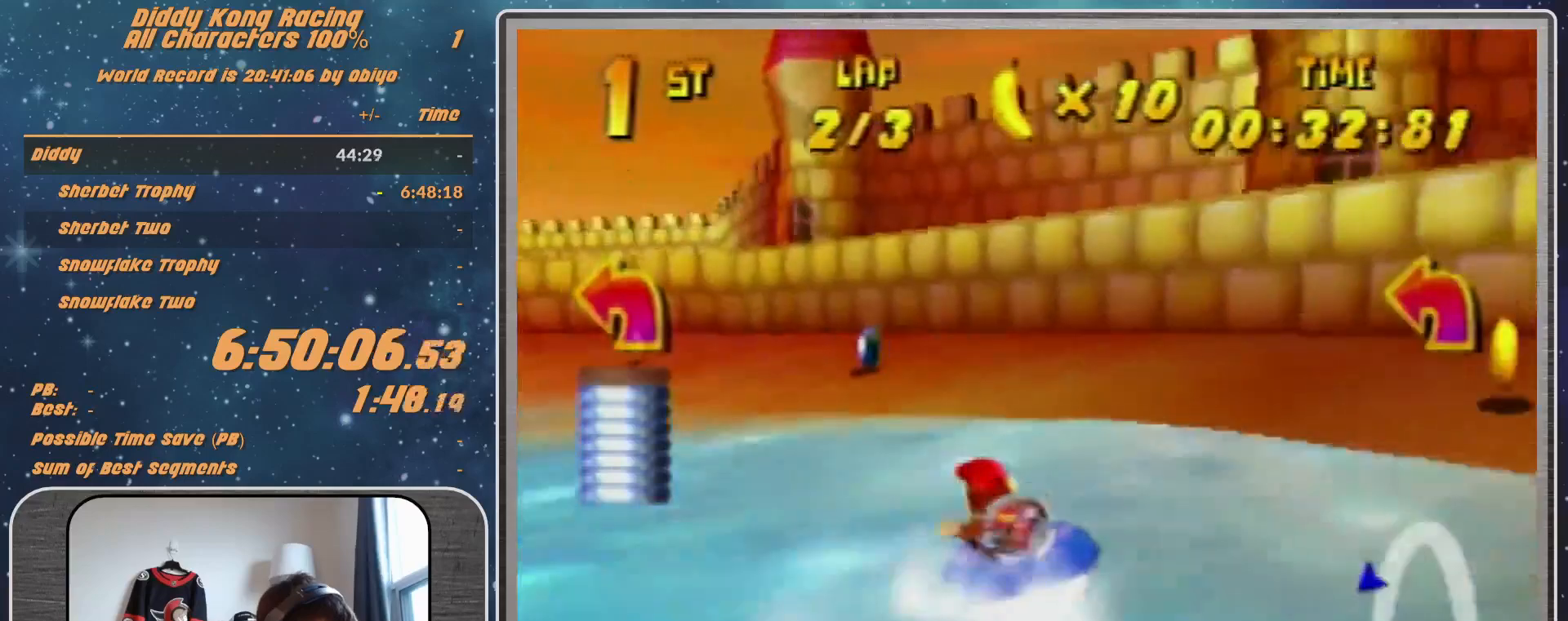
{"buttons": ["A", "R1"], "left_stick": "up-right", "events": [[367, "left_stick", "up-right"]]}
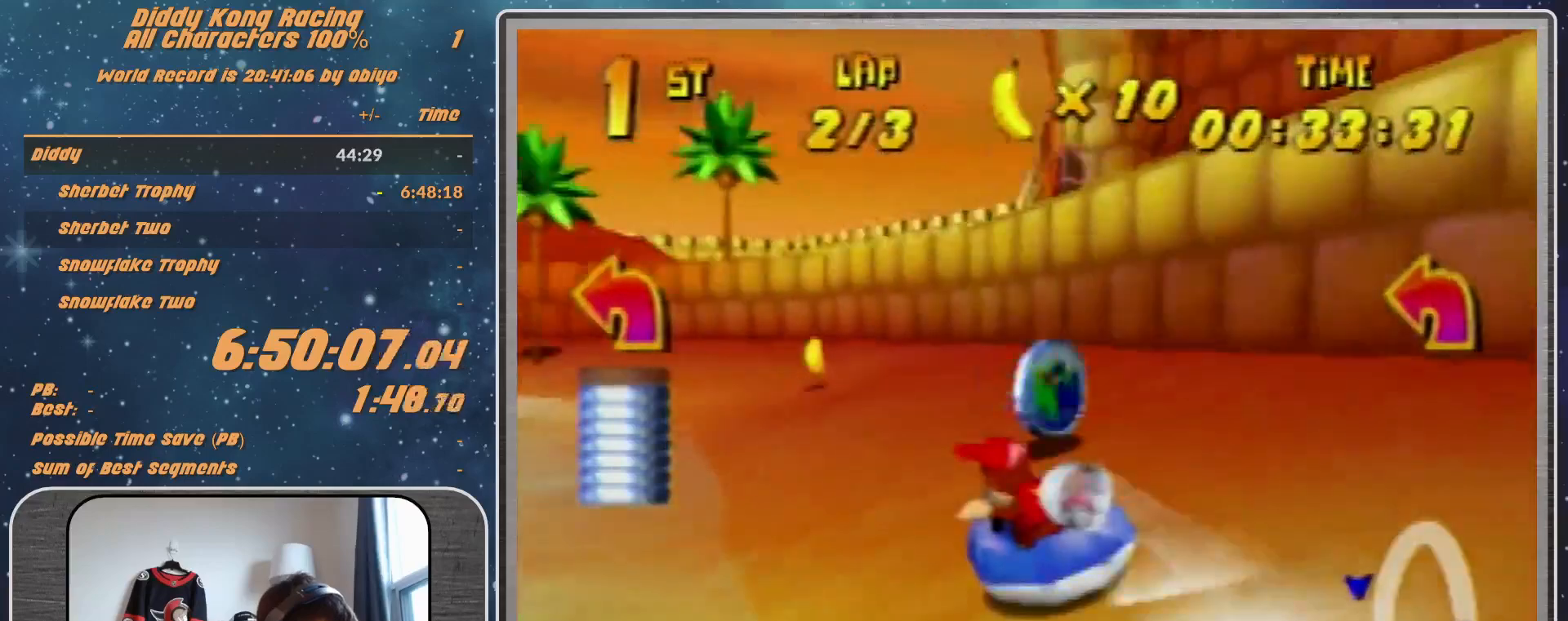
{"buttons": ["A", "R1"], "left_stick": "up-left", "events": [[33, "left_stick", "up-left"]]}
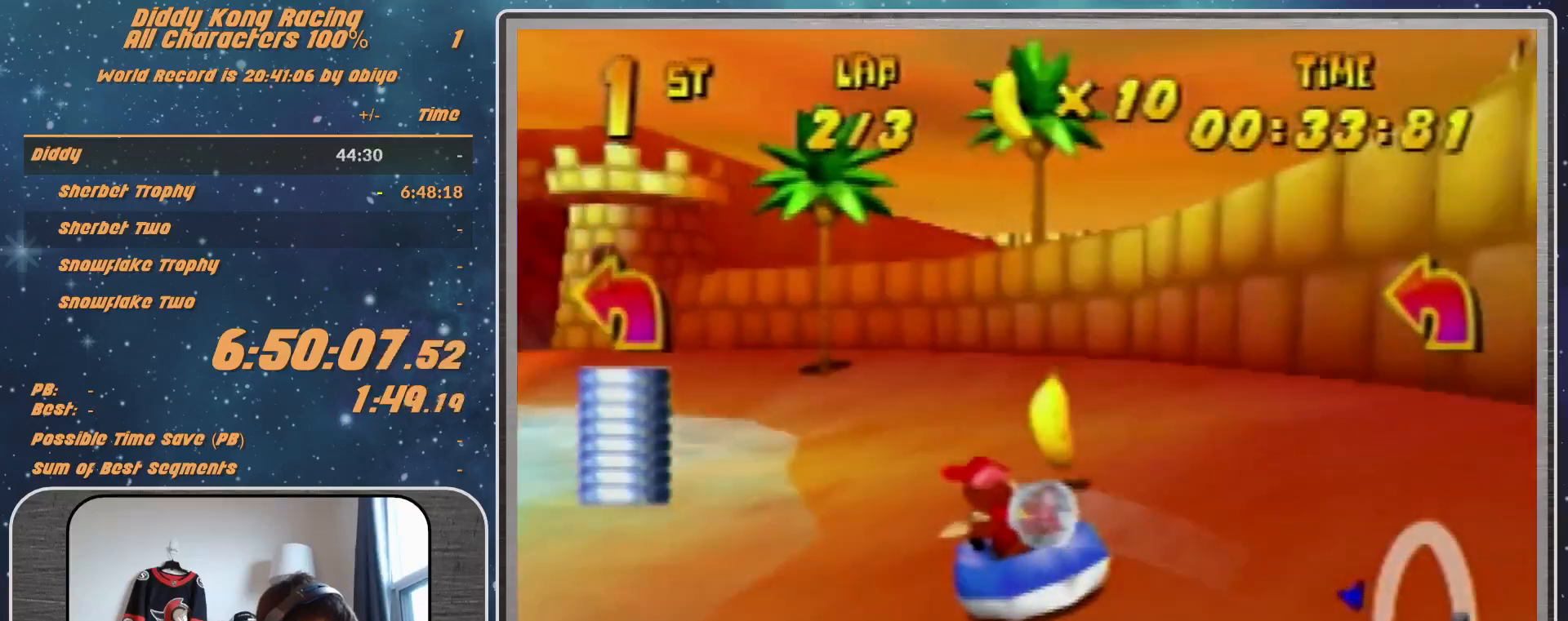
{"buttons": ["A", "R1"], "left_stick": "up-right", "events": [[367, "A", "up"], [367, "left_stick", "up-right"], [433, "A", "down"]]}
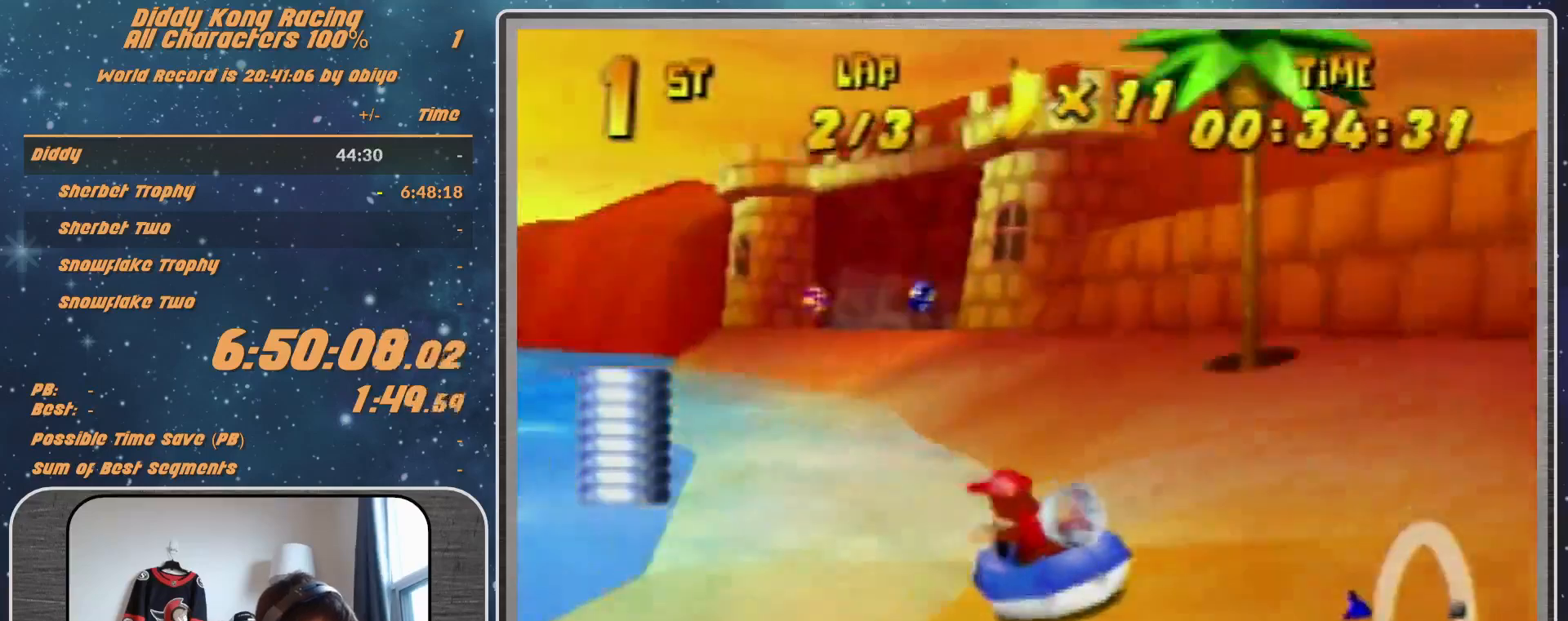
{"buttons": ["A", "R1"], "left_stick": "up-right", "events": [[67, "A", "up"], [100, "A", "down"], [100, "left_stick", "up-left"], [200, "A", "up"], [267, "left_stick", "up-right"], [333, "A", "down"], [433, "A", "up"], [500, "A", "down"]]}
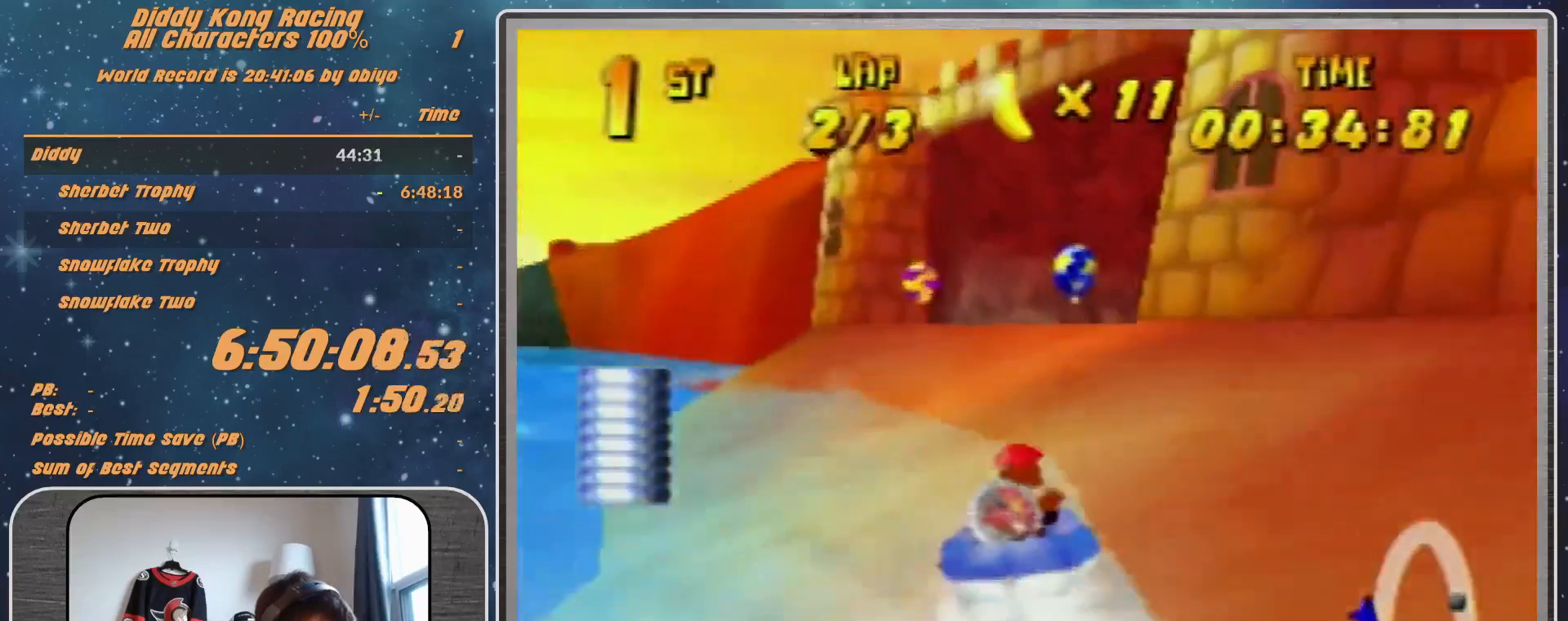
{"buttons": ["B", "R1"], "left_stick": "up-left", "events": [[67, "left_stick", "up-left"], [100, "A", "up"], [200, "A", "down"], [333, "A", "up"], [367, "Z", "down"], [467, "B", "down"], [467, "Z", "up"]]}
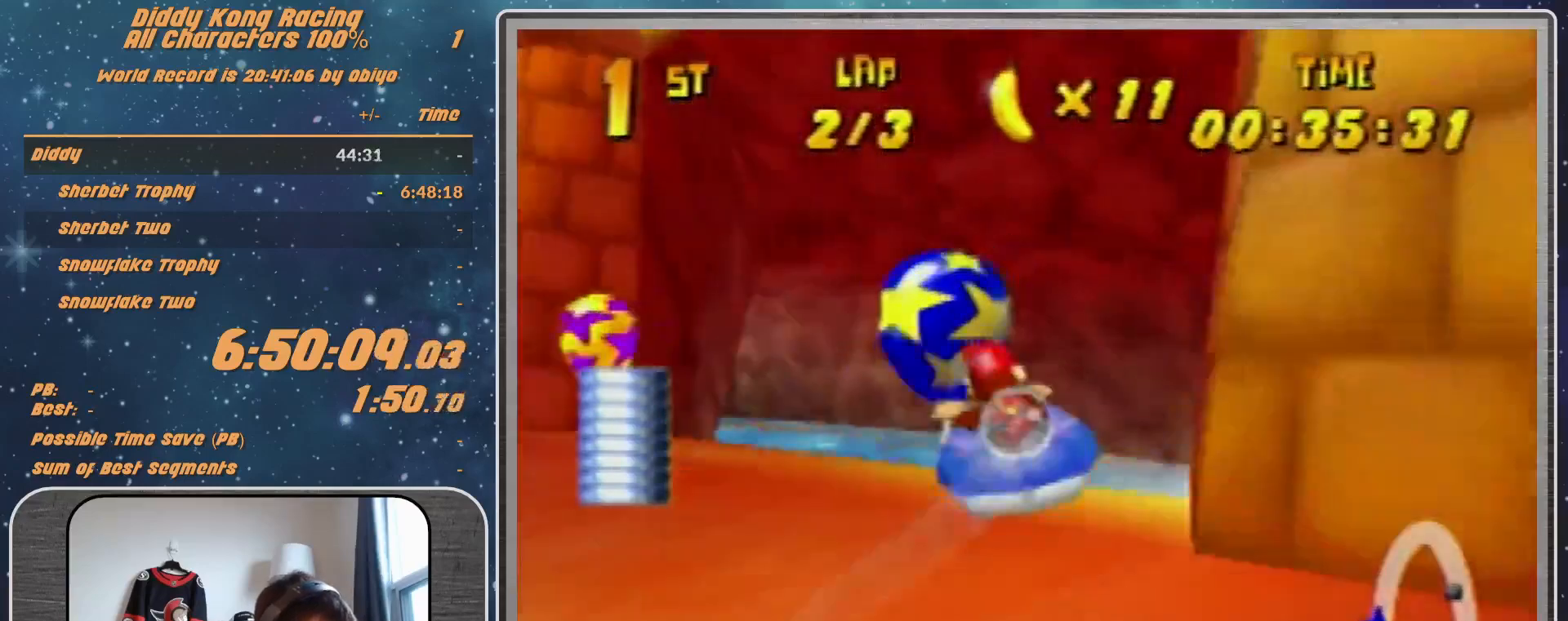
{"buttons": [], "left_stick": "up-right", "events": [[233, "B", "up"], [433, "left_stick", "up-right"], [467, "R1", "up"]]}
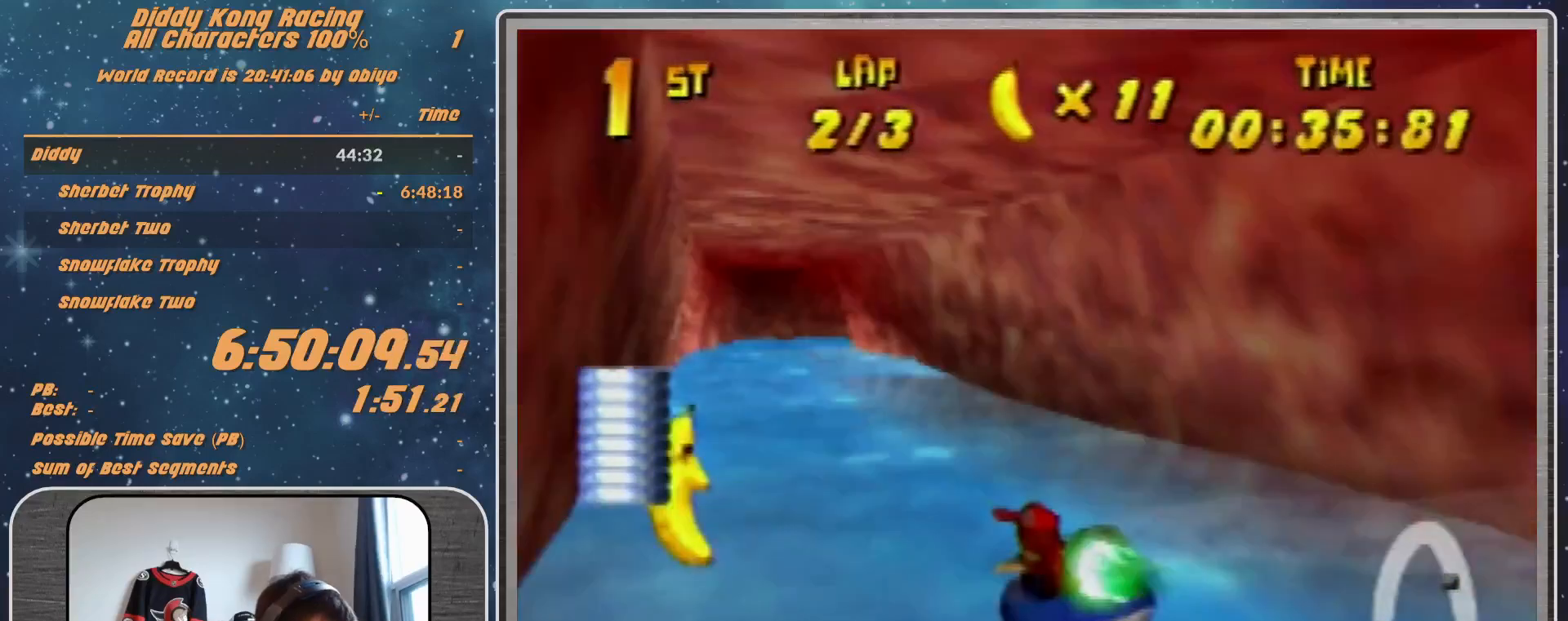
{"buttons": ["A", "R1"], "left_stick": "up-left", "events": [[67, "R1", "down"], [233, "left_stick", "up-left"], [267, "A", "down"]]}
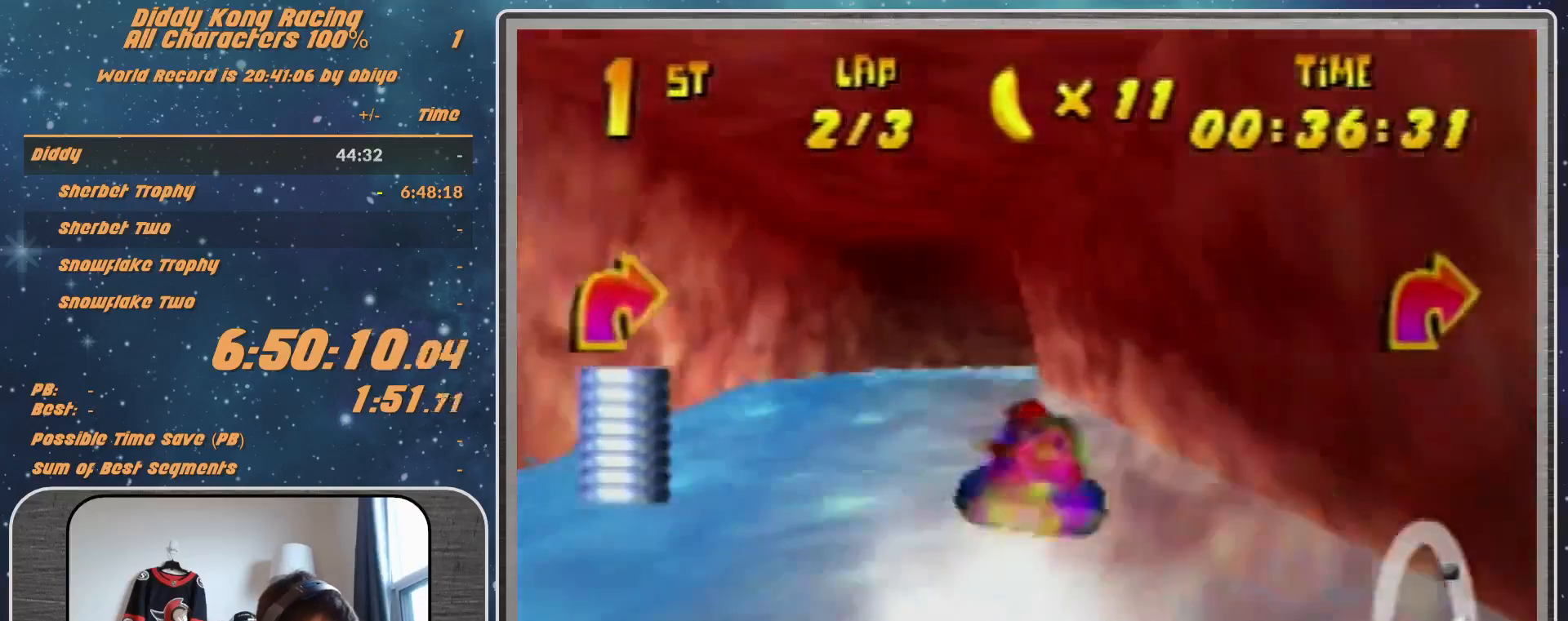
{"buttons": ["A", "R1"], "left_stick": "up", "events": [[67, "left_stick", "up-right"], [367, "left_stick", "up-left"], [467, "left_stick", "up"]]}
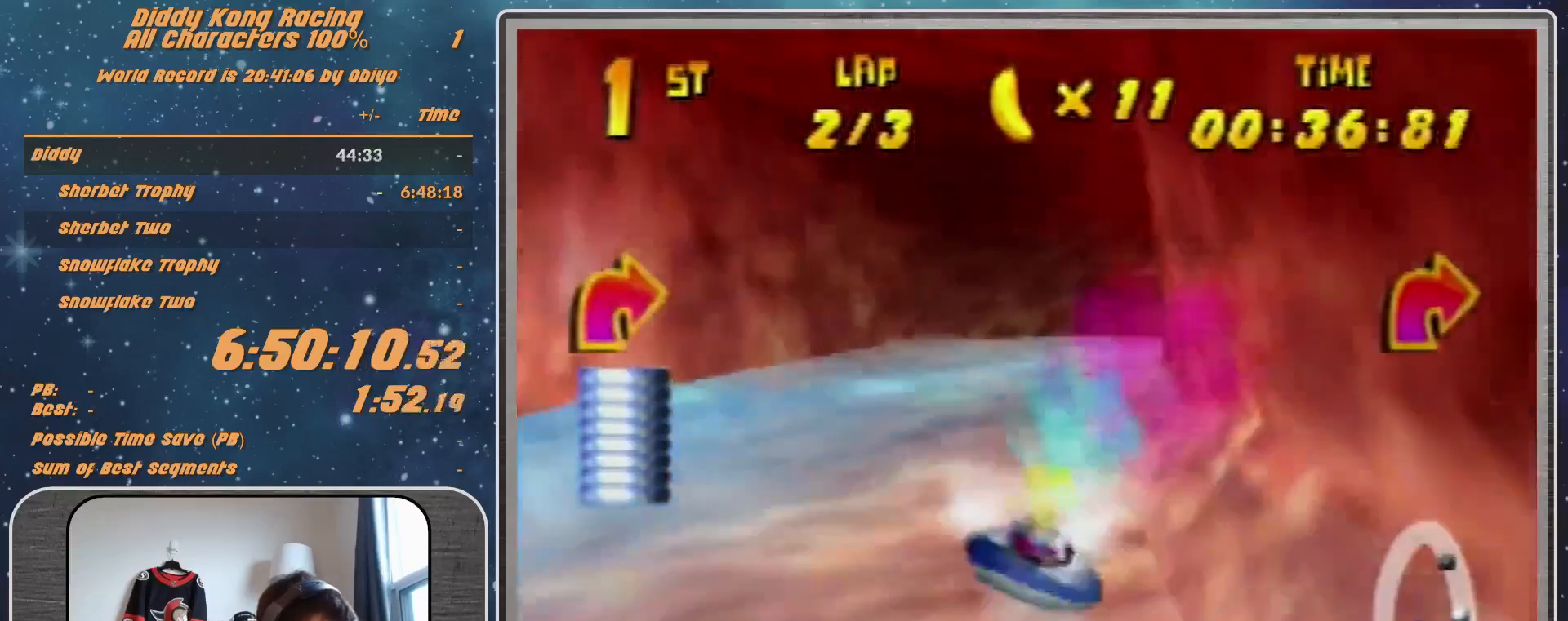
{"buttons": ["A", "R1"], "left_stick": "up-right", "events": [[67, "left_stick", "up-right"], [167, "left_stick", "up"], [333, "left_stick", "up-right"]]}
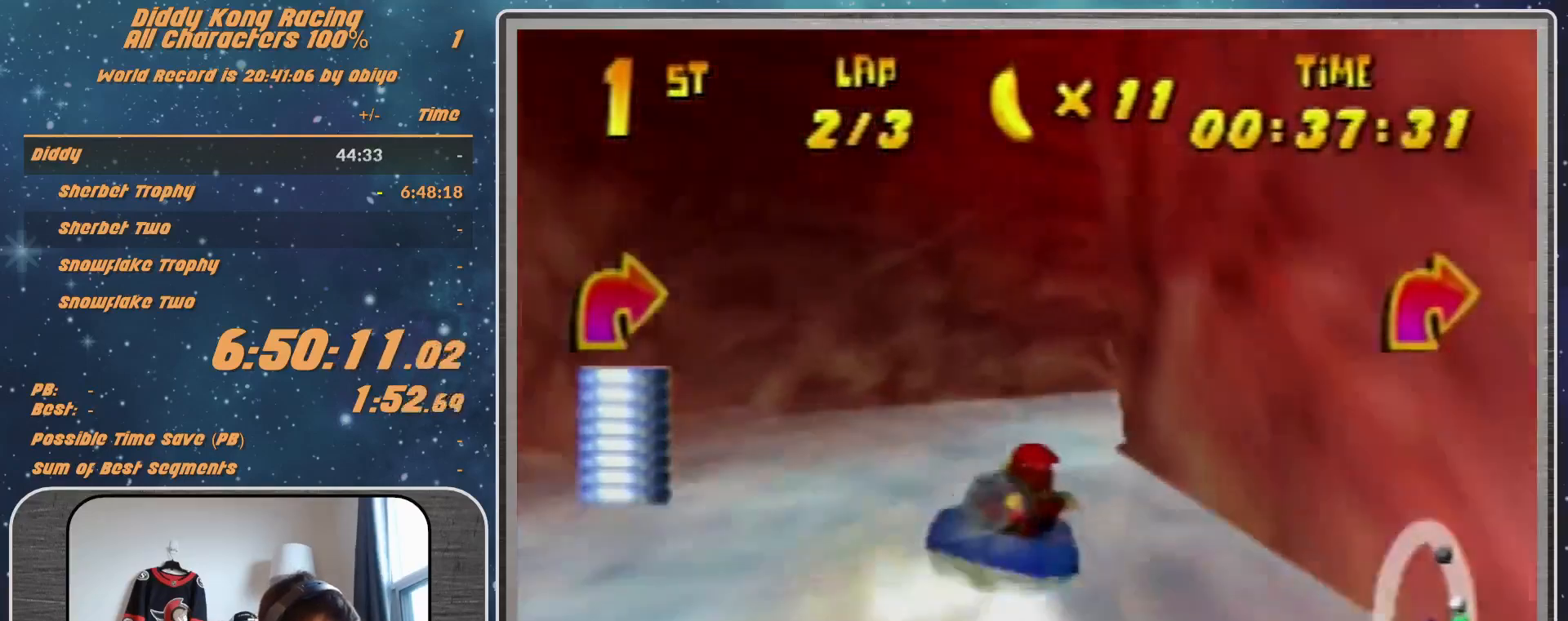
{"buttons": ["A", "R1"], "left_stick": "up-right", "events": [[167, "B", "down"], [267, "B", "up"], [433, "left_stick", "up-left"], [500, "left_stick", "up-right"]]}
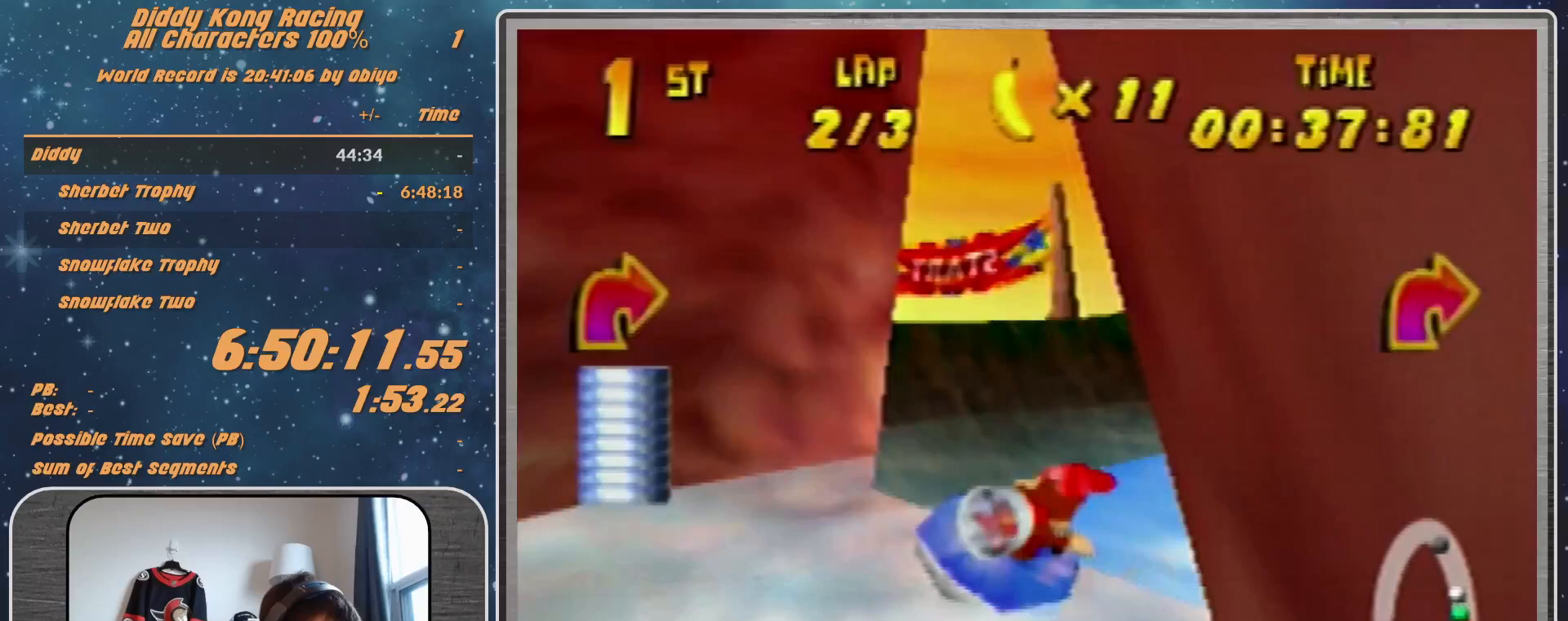
{"buttons": ["R1"], "left_stick": "up", "events": [[67, "A", "up"], [100, "A", "down"], [233, "A", "up"], [233, "left_stick", "up-left"], [333, "A", "down"], [333, "left_stick", "up-right"], [433, "A", "up"], [500, "left_stick", "up"]]}
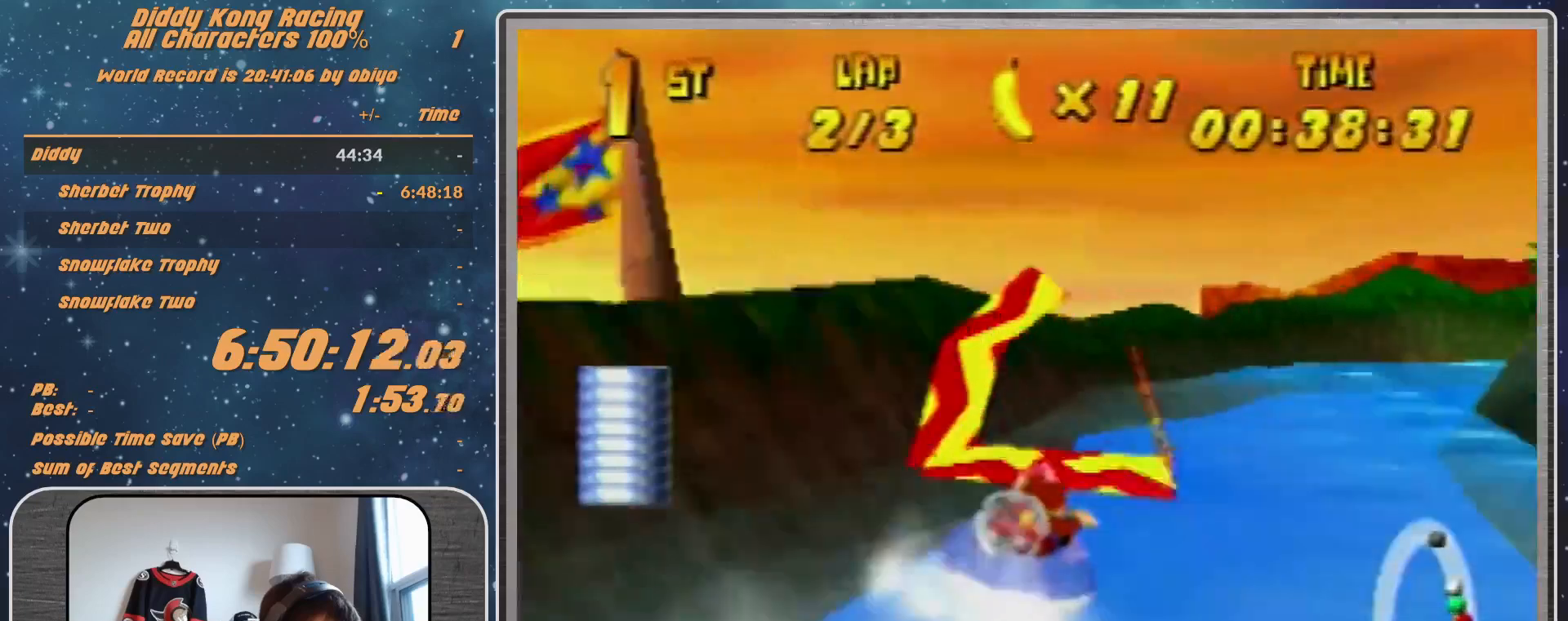
{"buttons": ["A", "B", "R1"], "left_stick": "up-right", "events": [[67, "A", "down"], [67, "left_stick", "up-right"], [133, "B", "down"], [267, "B", "up"], [467, "B", "down"]]}